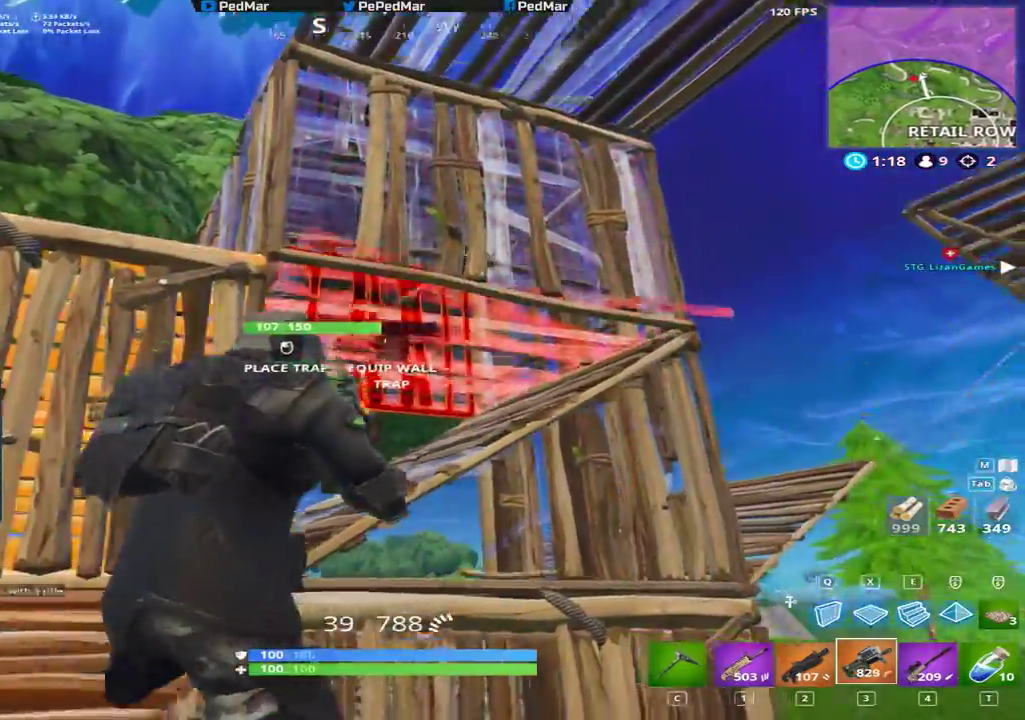
Gameplay with keyboard and mouse; each line is a JSON object with the keys and mouse buttons held at the frame after it. "events" lists presses ("down") and releases ("up") of "a", "c", "ctrl", "d", "e", "f", "q", "r", "s", "shift", "space", "tab", "w", "x", "z", "mouse_left", "mouse_wheel", "mouse_right", "mouse_mb4" and "mouse_mb5" between this image and that frame as [ms after this image, input, new state], when the widget could be followed in between. "mouse_left", "mouse_wheel", "mouse_right", "mouse_mb4", "mouse_mb5" = the "left", "wheel", "right", "mb4", "mb5" buttons of the "mouse" list. No other keys are recorded. "wheel" means that the mouse wheel is clicked or scrolled. Not read: mouse_move.
{"keys": ["a", "shift"], "mouse": ["left"], "events": [[50, "w", "up"], [100, "a", "down"], [100, "d", "up"]]}
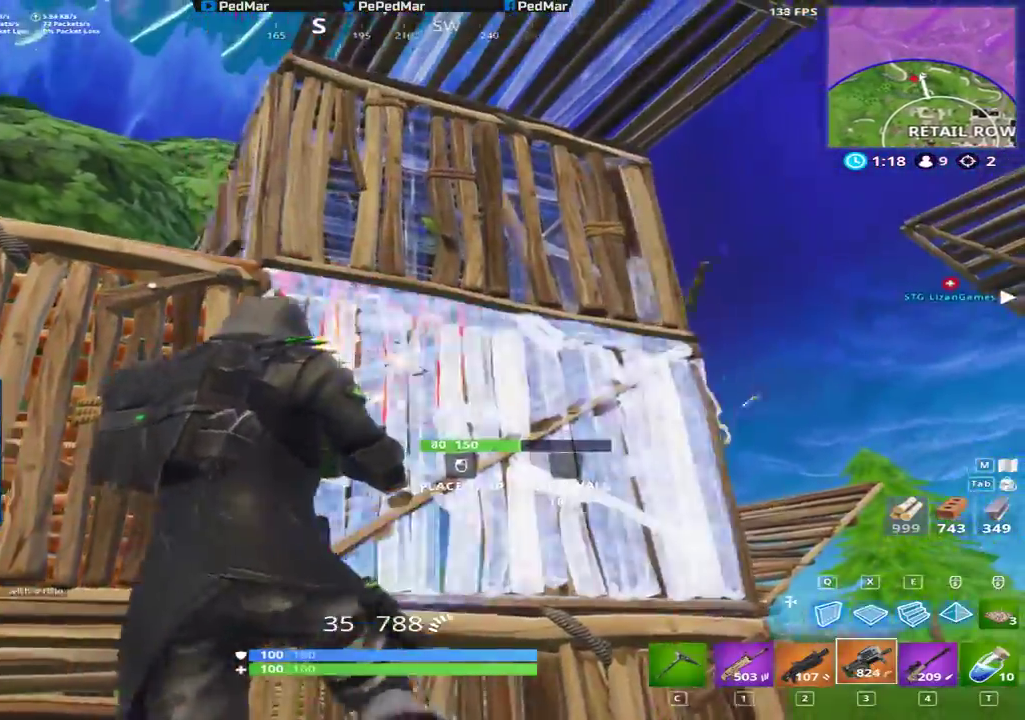
{"keys": ["a", "shift", "w"], "mouse": ["left"], "events": [[283, "w", "down"], [300, "space", "down"], [333, "mouse_left", "up"], [350, "r", "down"], [450, "r", "up"], [467, "mouse_left", "down"], [467, "space", "up"]]}
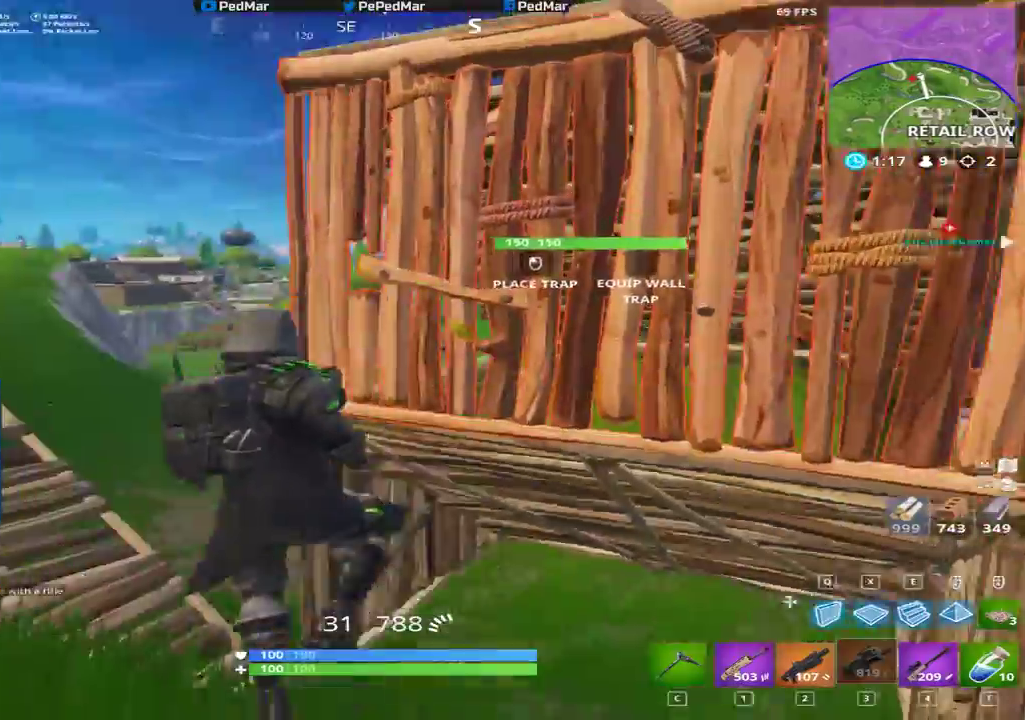
{"keys": ["a", "shift"], "mouse": [], "events": [[50, "mouse_left", "up"], [50, "w", "up"], [383, "r", "down"], [483, "r", "up"]]}
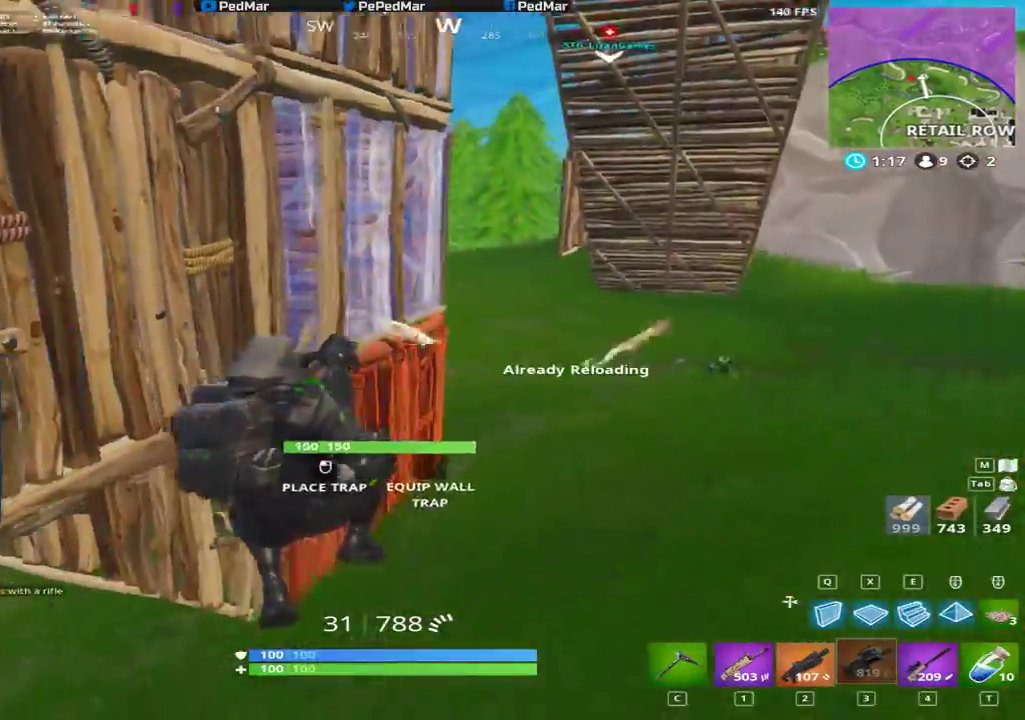
{"keys": ["a", "shift", "w"], "mouse": [], "events": [[383, "w", "down"]]}
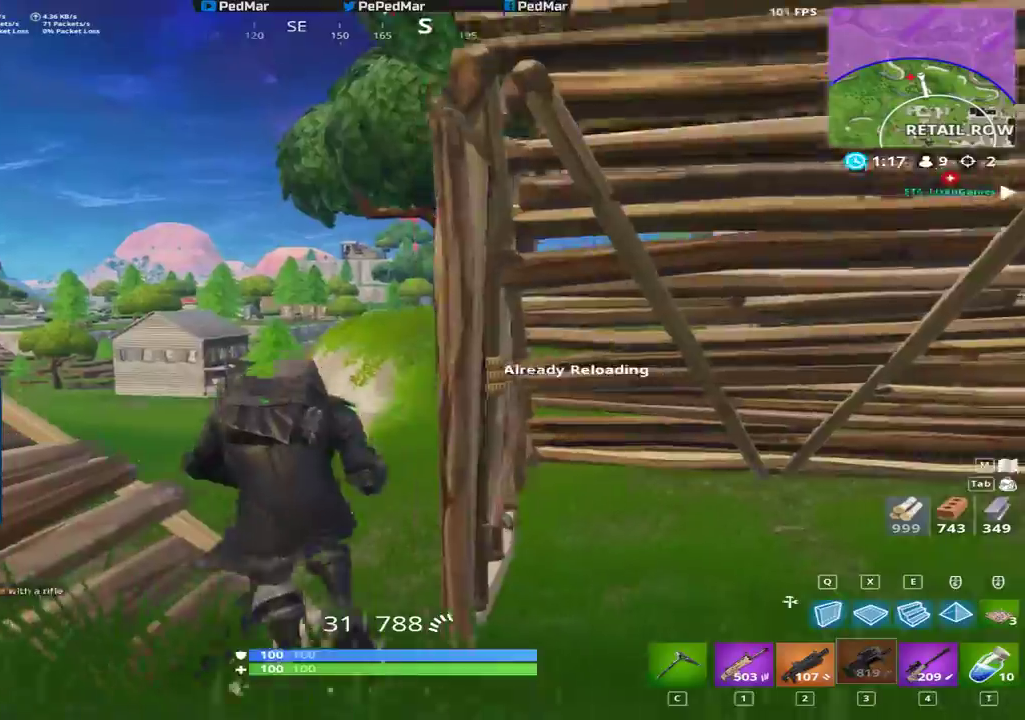
{"keys": ["a", "shift", "w"], "mouse": [], "events": [[333, "a", "up"], [350, "space", "down"], [467, "space", "up"], [483, "a", "down"]]}
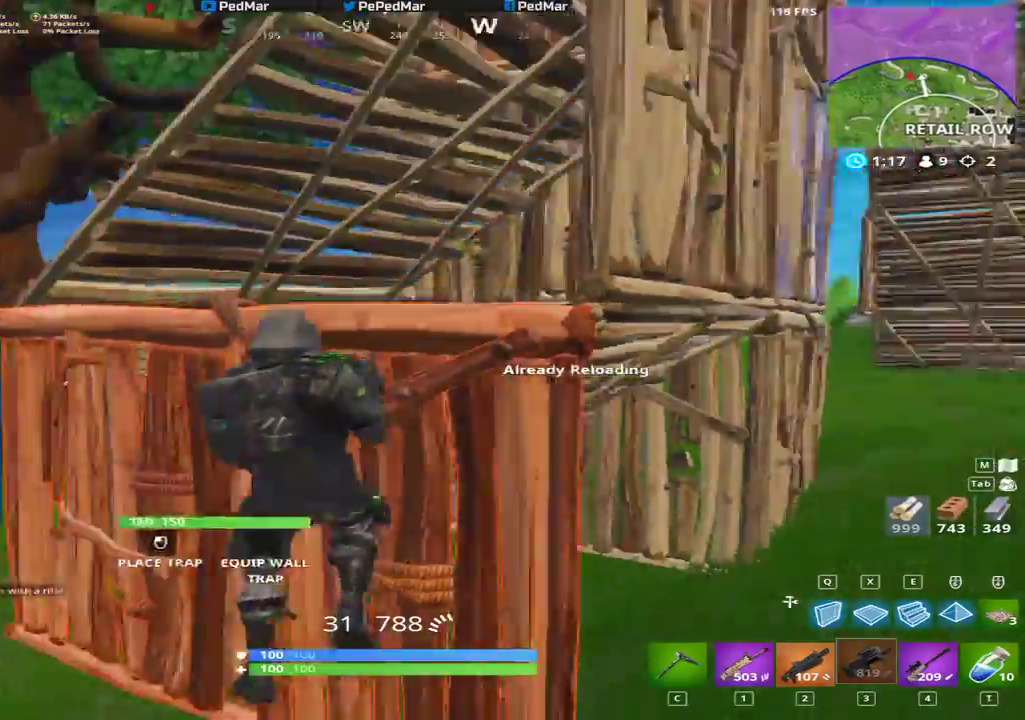
{"keys": ["a", "shift"], "mouse": [], "events": [[200, "w", "up"]]}
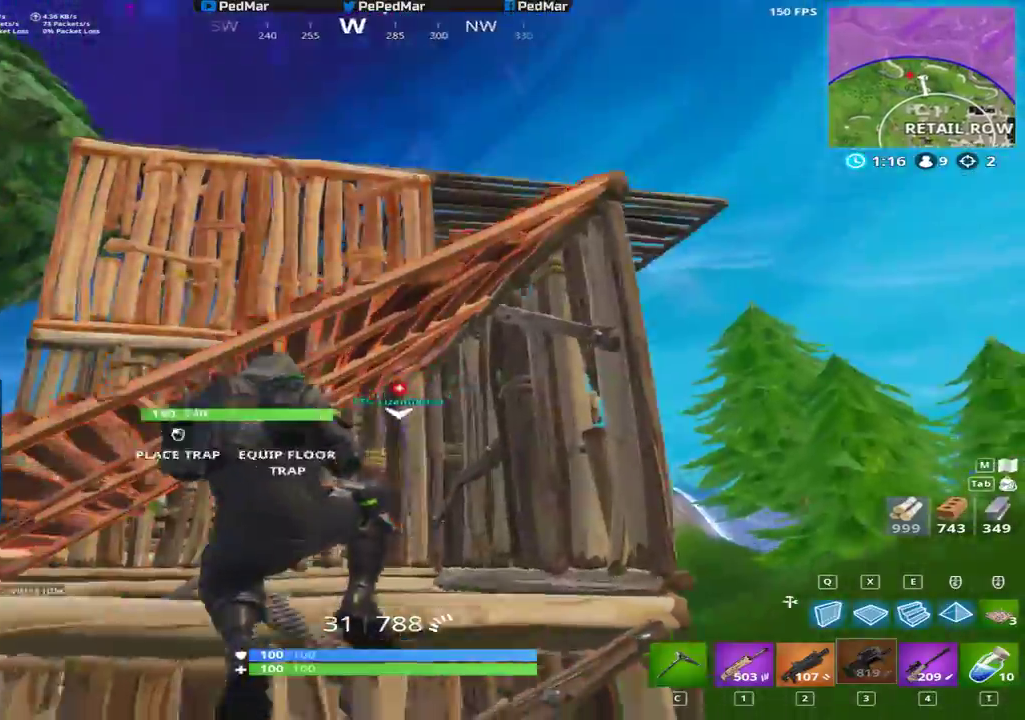
{"keys": ["shift", "w"], "mouse": [], "events": [[183, "w", "down"], [500, "a", "up"]]}
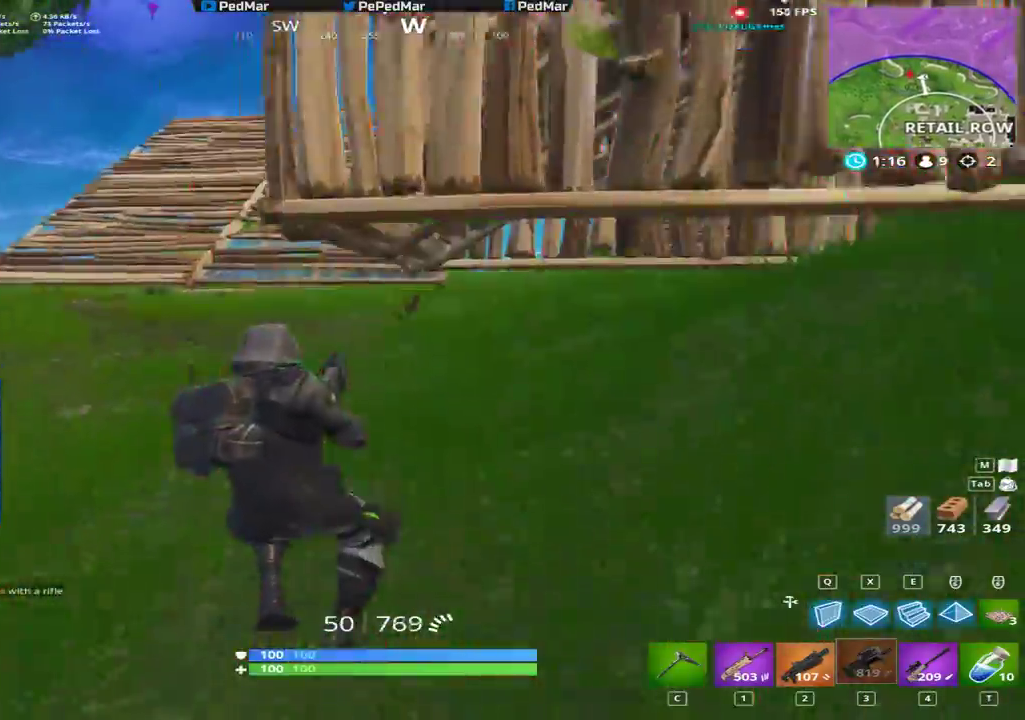
{"keys": ["d", "shift", "w"], "mouse": [], "events": [[300, "d", "down"]]}
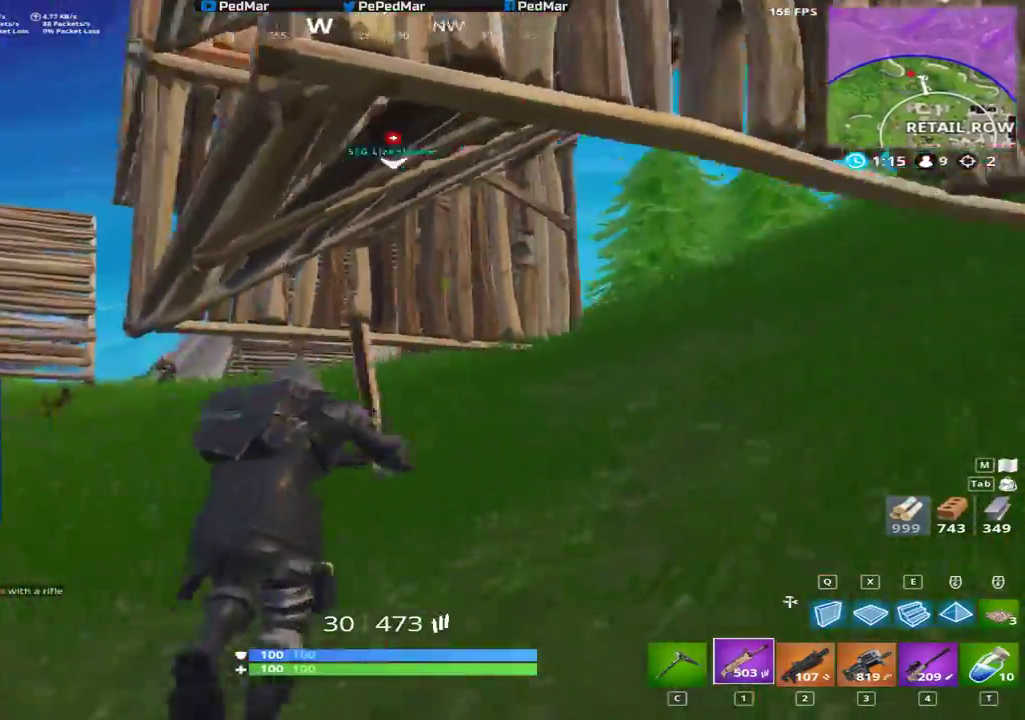
{"keys": ["a", "ctrl", "shift"], "mouse": [], "events": [[217, "w", "up"], [250, "a", "down"], [267, "mouse_right", "down"], [283, "d", "up"], [383, "mouse_right", "up"], [433, "ctrl", "down"]]}
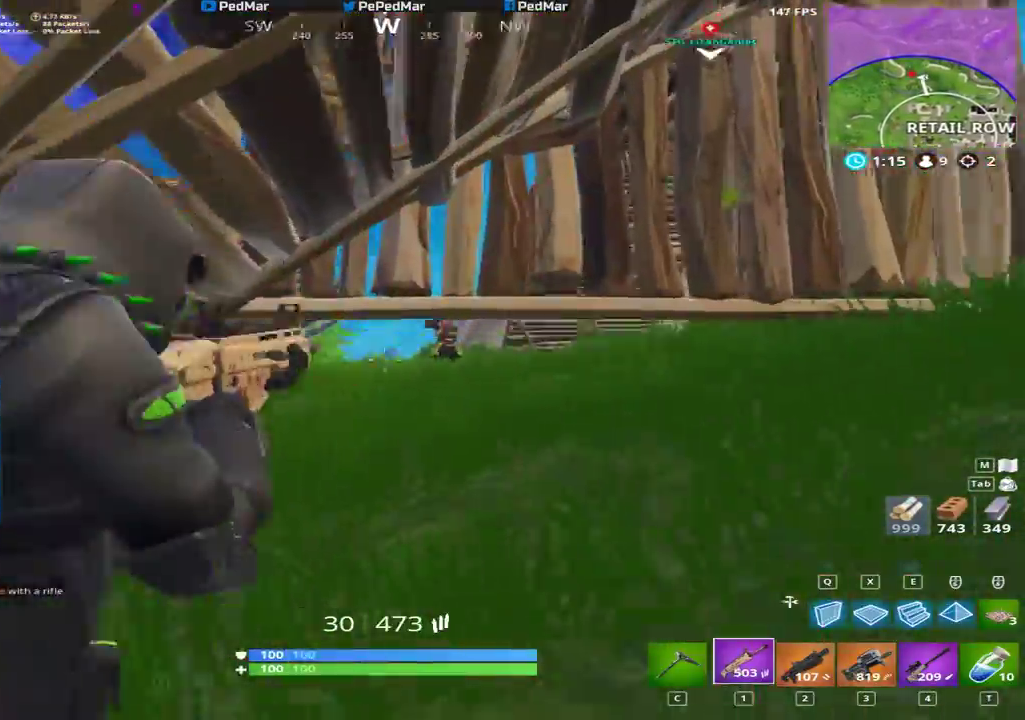
{"keys": ["a", "d", "shift", "space"], "mouse": ["left"], "events": [[17, "mouse_left", "down"], [100, "d", "down"], [117, "a", "up"], [133, "ctrl", "up"], [200, "w", "down"], [250, "space", "down"], [317, "w", "up"], [333, "q", "down"], [350, "mouse_left", "up"], [383, "space", "up"], [400, "mouse_left", "down"], [433, "q", "up"], [483, "space", "down"], [500, "a", "down"]]}
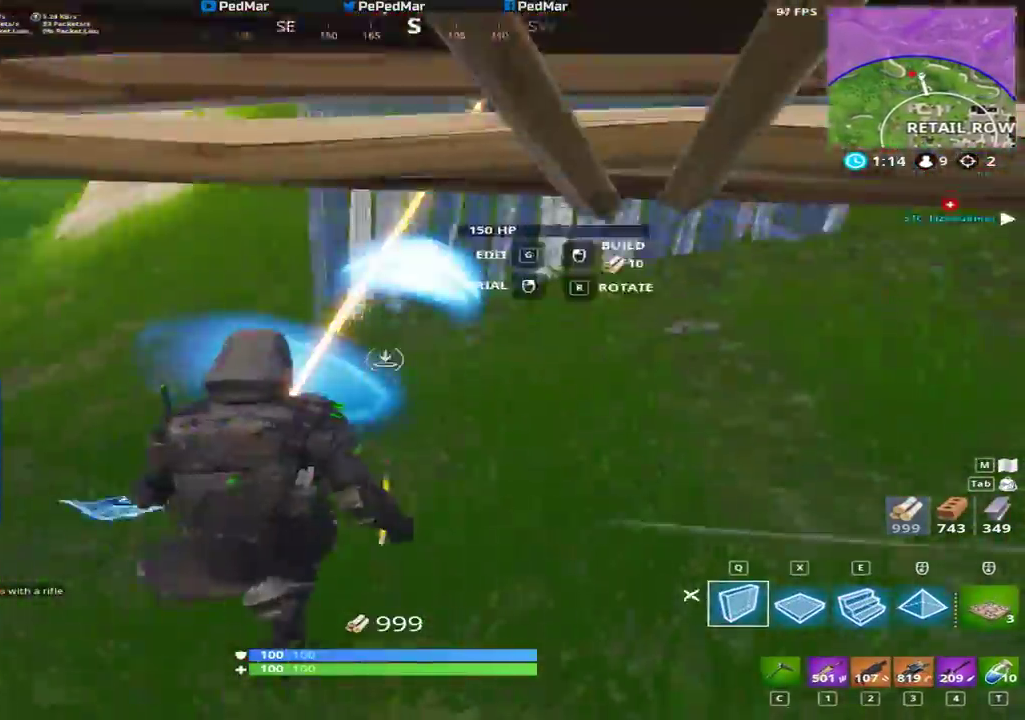
{"keys": ["d", "shift"], "mouse": ["left"], "events": [[83, "a", "up"], [250, "space", "up"]]}
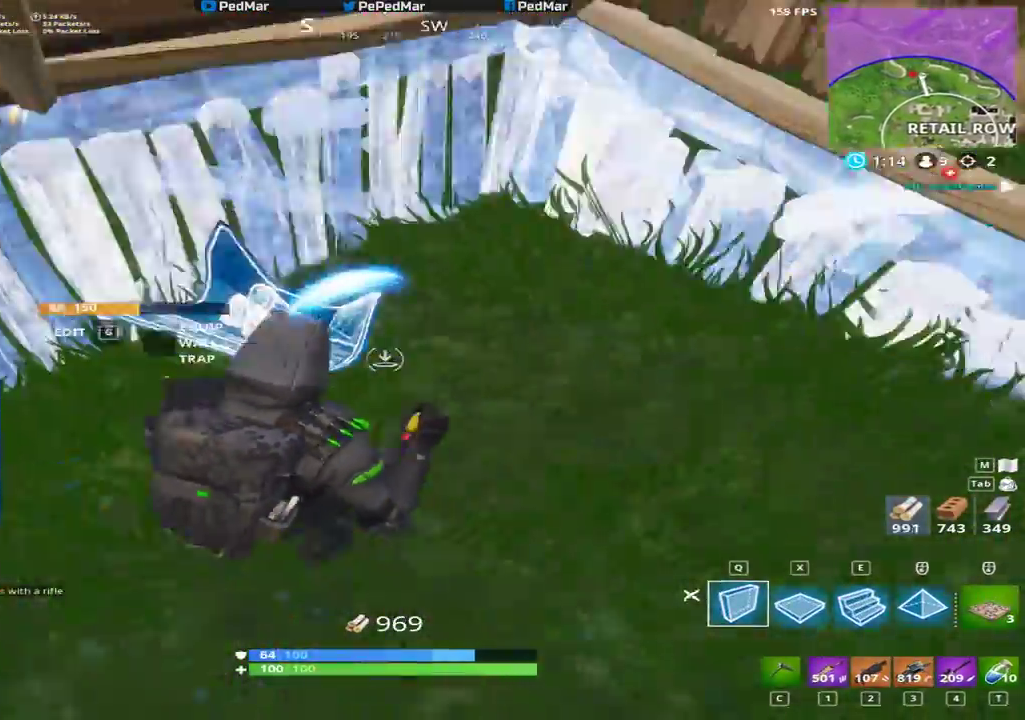
{"keys": ["d", "q", "shift", "w"], "mouse": [], "events": [[100, "space", "down"], [200, "d", "up"], [200, "w", "down"], [250, "d", "down"], [250, "w", "up"], [300, "w", "down"], [317, "d", "up"], [350, "space", "up"], [383, "d", "down"], [400, "mouse_left", "up"], [500, "q", "down"]]}
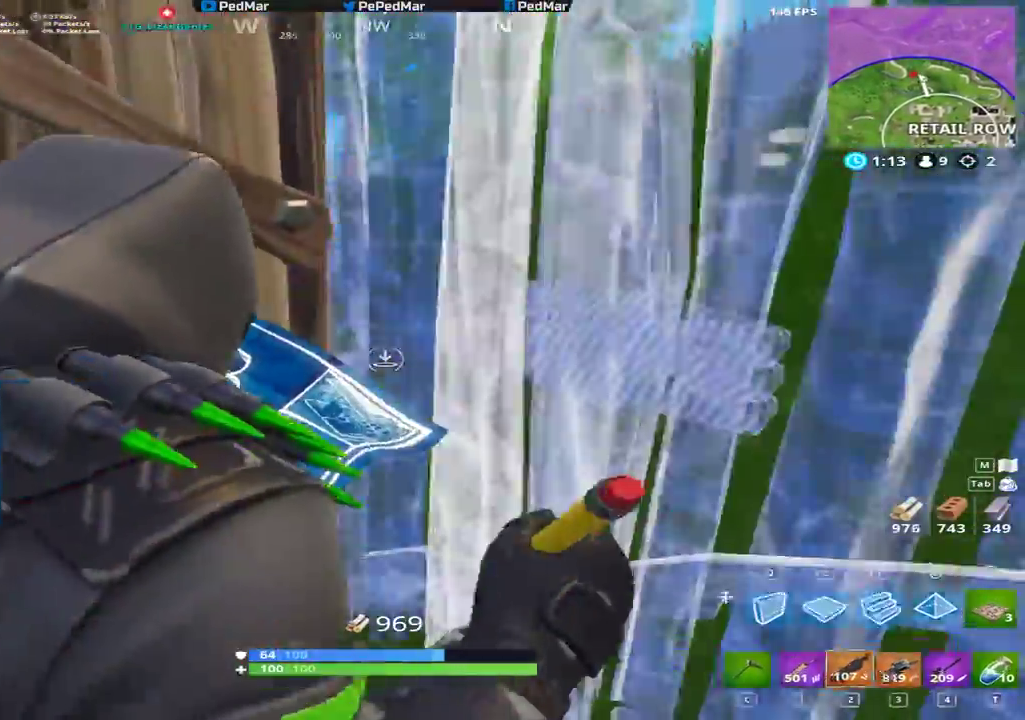
{"keys": ["a", "shift"], "mouse": [], "events": [[17, "q", "up"], [367, "w", "up"], [417, "a", "down"], [417, "d", "up"]]}
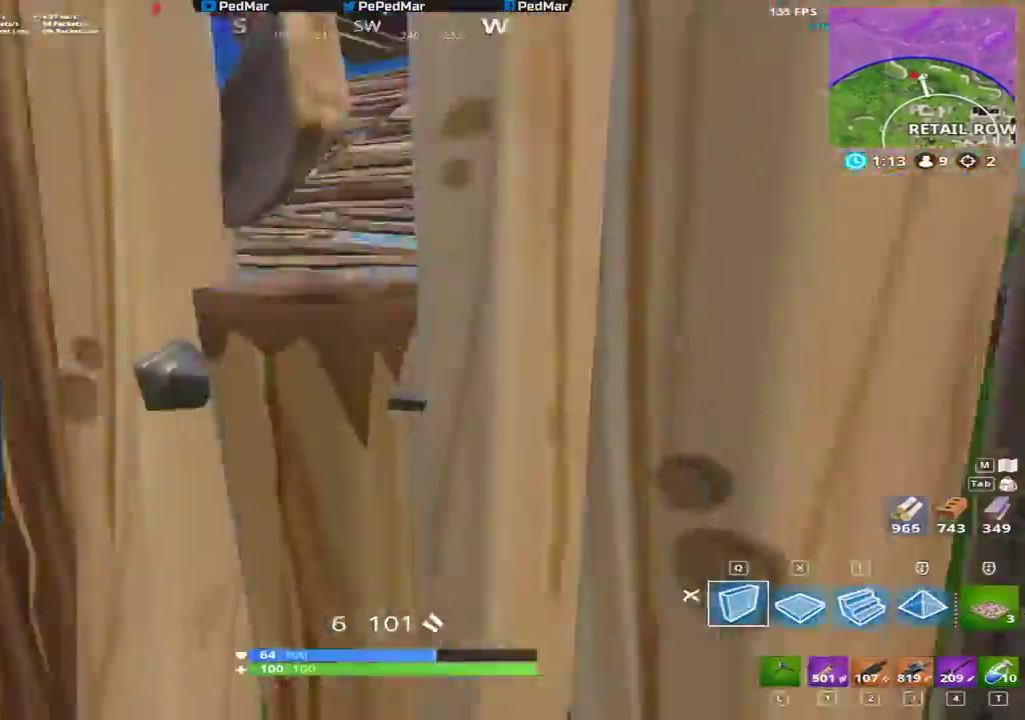
{"keys": ["shift", "w"], "mouse": [], "events": [[117, "c", "down"], [233, "c", "up"], [233, "w", "down"], [467, "a", "up"]]}
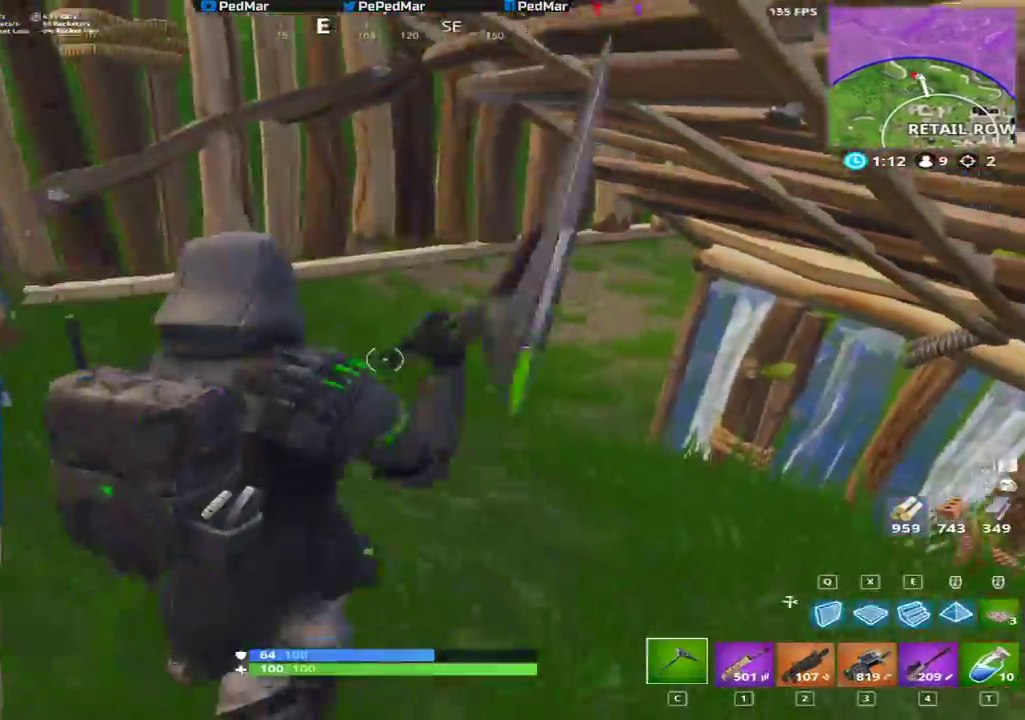
{"keys": ["shift", "w"], "mouse": [], "events": [[233, "ctrl", "down"], [267, "d", "down"], [367, "ctrl", "up"], [417, "d", "up"]]}
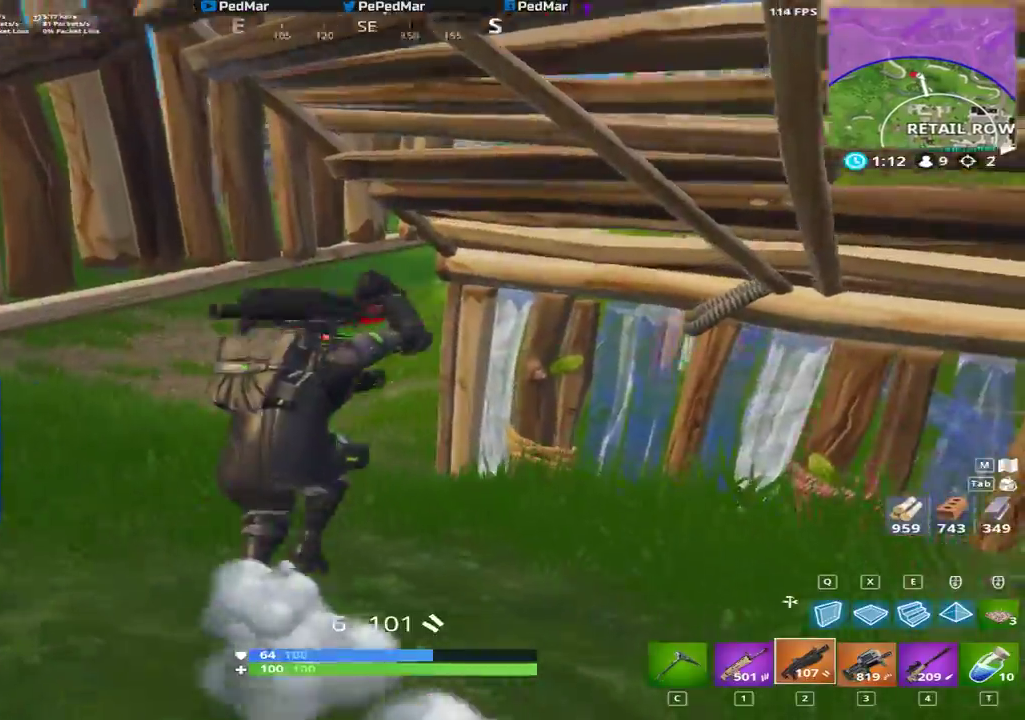
{"keys": ["a", "shift", "w"], "mouse": [], "events": [[100, "a", "down"]]}
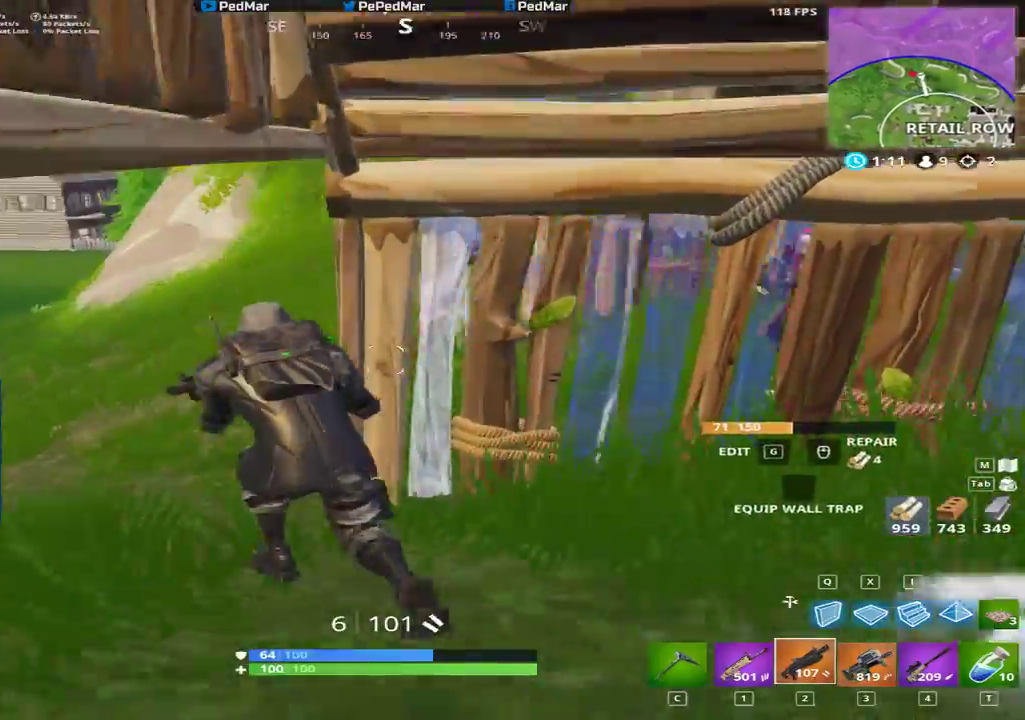
{"keys": ["a", "shift"], "mouse": [], "events": [[67, "space", "down"], [150, "space", "up"], [250, "w", "up"], [383, "space", "down"], [500, "space", "up"]]}
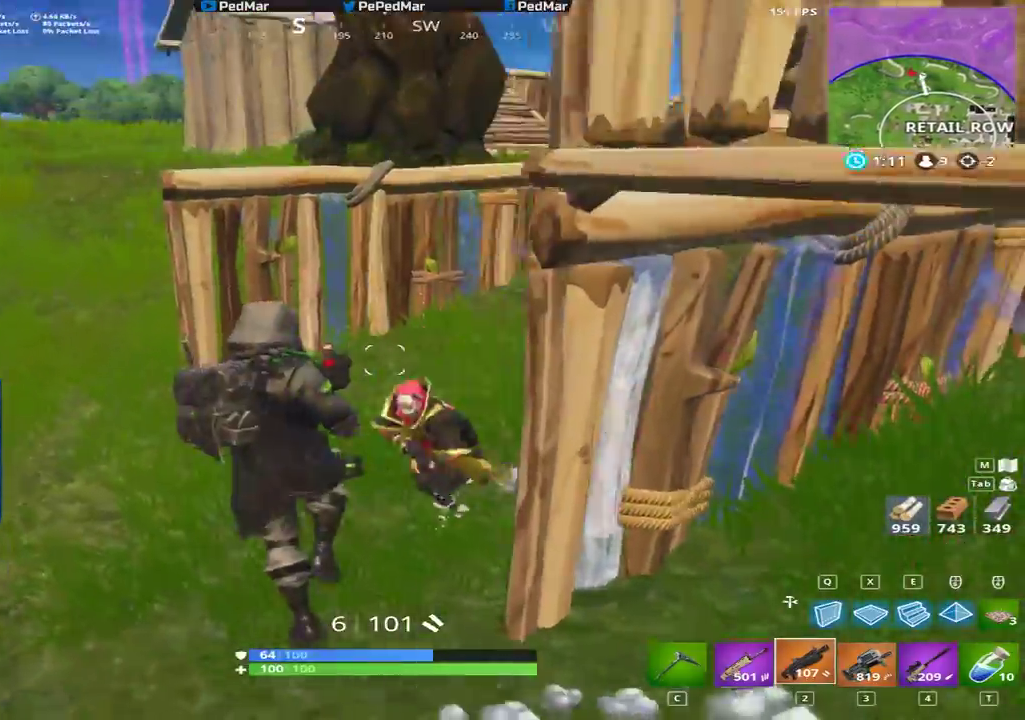
{"keys": ["a", "shift"], "mouse": [], "events": [[50, "mouse_left", "down"], [217, "mouse_left", "up"]]}
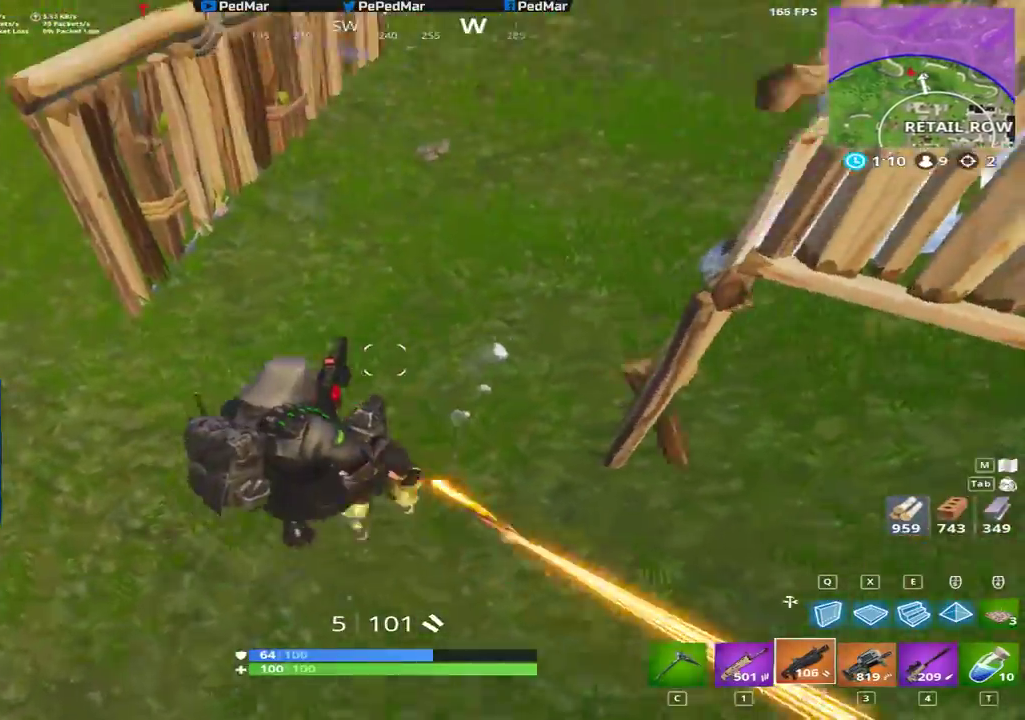
{"keys": ["d", "s", "shift"], "mouse": [], "events": [[17, "s", "down"], [217, "a", "up"], [317, "d", "down"]]}
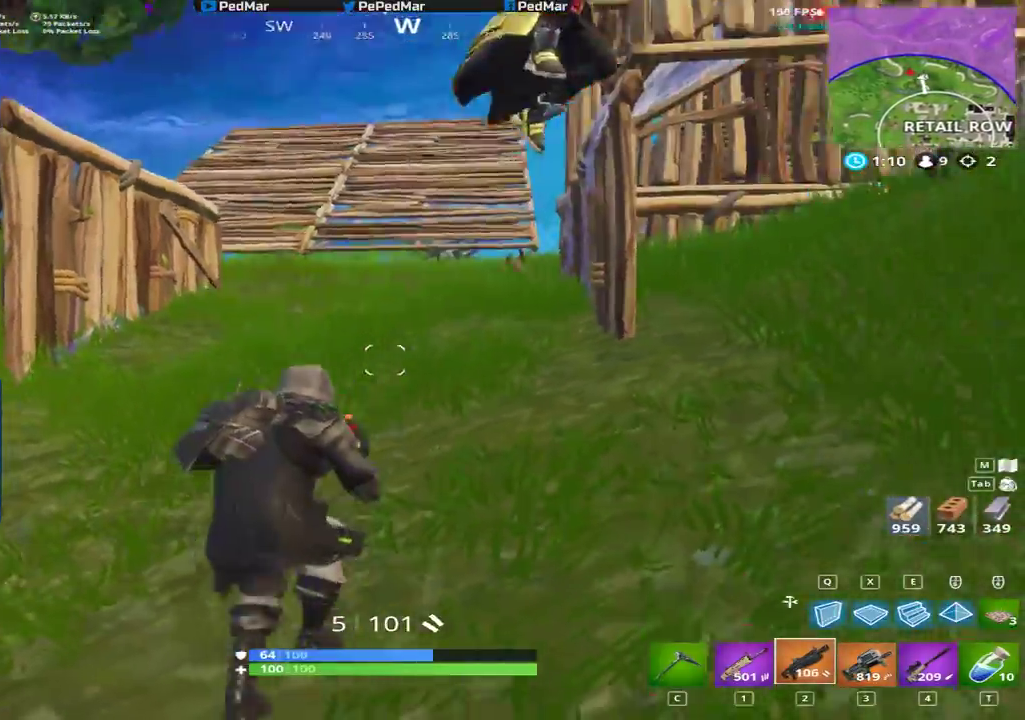
{"keys": ["d", "shift"], "mouse": [], "events": [[117, "s", "up"], [333, "space", "down"], [367, "mouse_left", "down"], [417, "space", "up"], [483, "mouse_left", "up"]]}
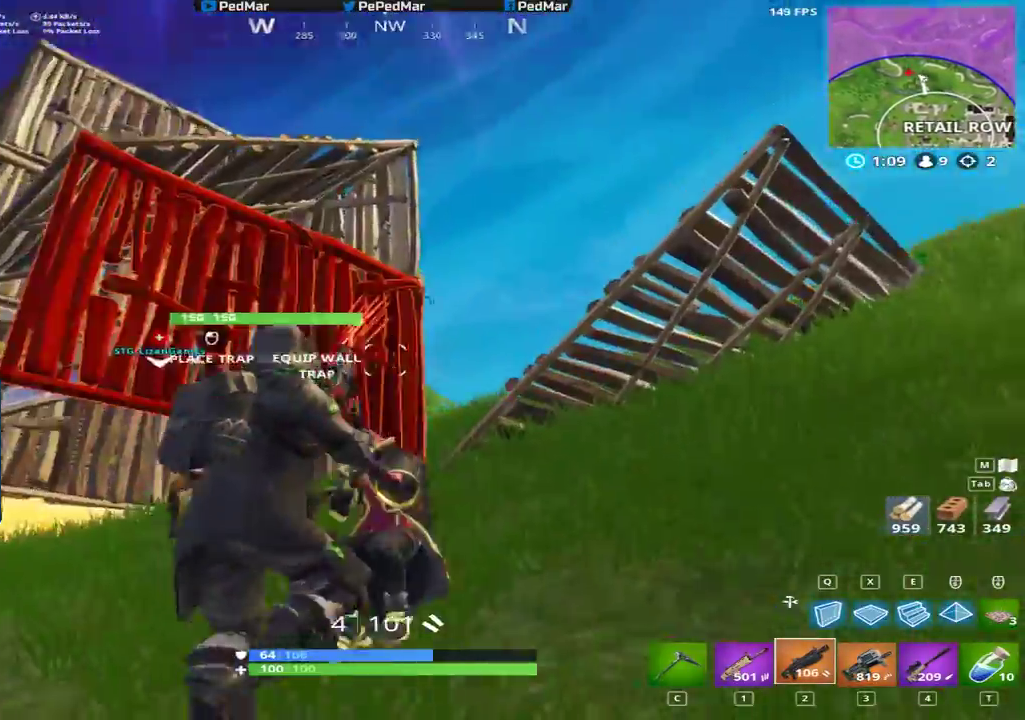
{"keys": ["d", "shift"], "mouse": [], "events": [[117, "s", "down"], [400, "a", "down"], [450, "d", "up"], [483, "d", "down"], [500, "a", "up"], [500, "s", "up"]]}
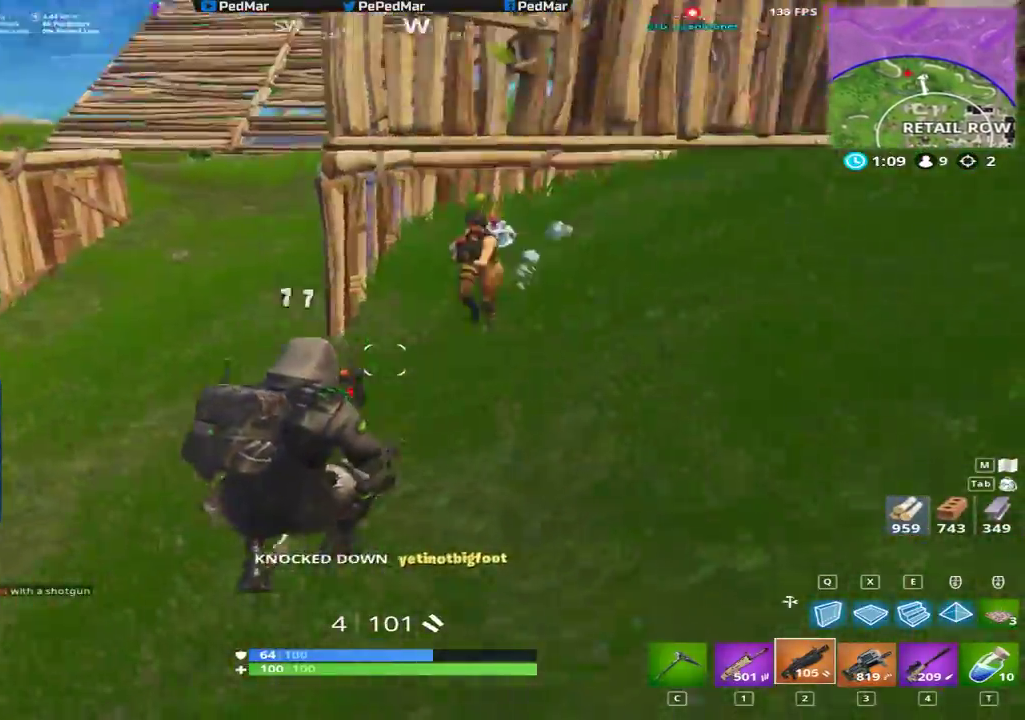
{"keys": ["a", "shift"], "mouse": ["left"], "events": [[183, "a", "down"], [250, "d", "up"], [317, "space", "down"], [350, "mouse_left", "down"], [417, "space", "up"]]}
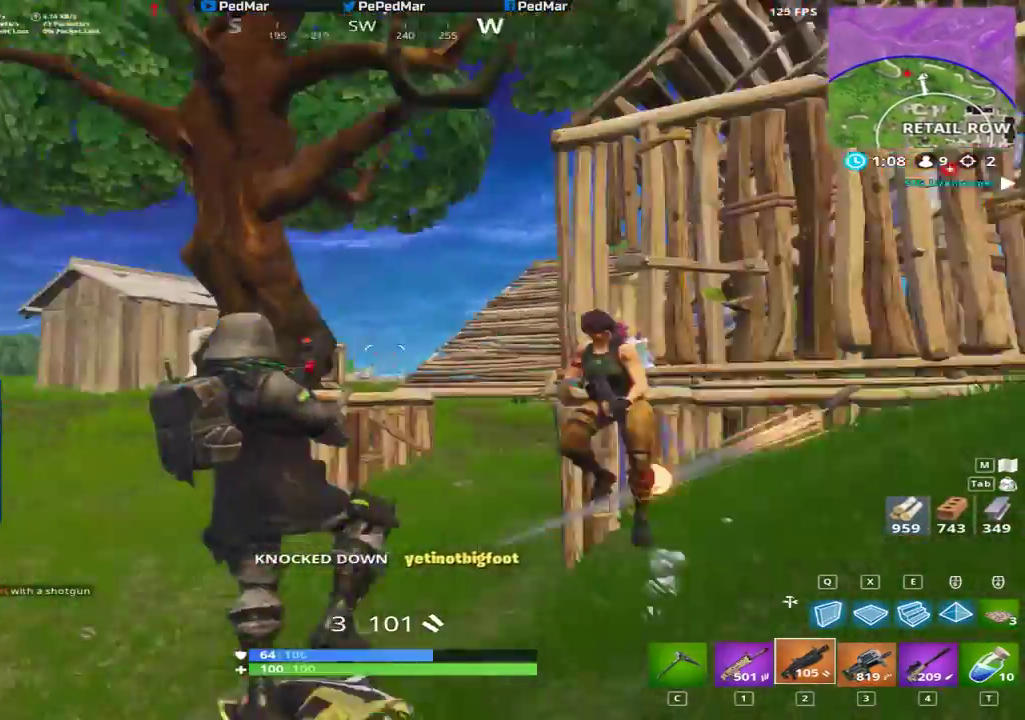
{"keys": ["a", "shift"], "mouse": [], "events": [[100, "mouse_left", "up"], [267, "s", "down"], [417, "s", "up"]]}
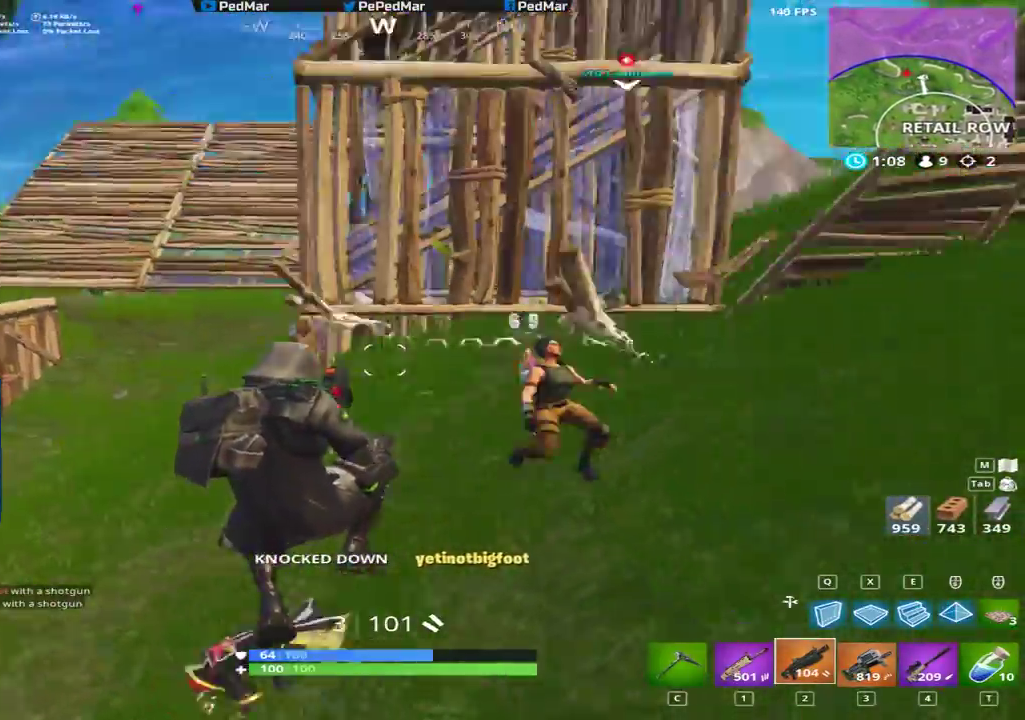
{"keys": ["a", "shift", "w"], "mouse": [], "events": [[267, "w", "down"], [283, "w", "up"], [367, "w", "down"]]}
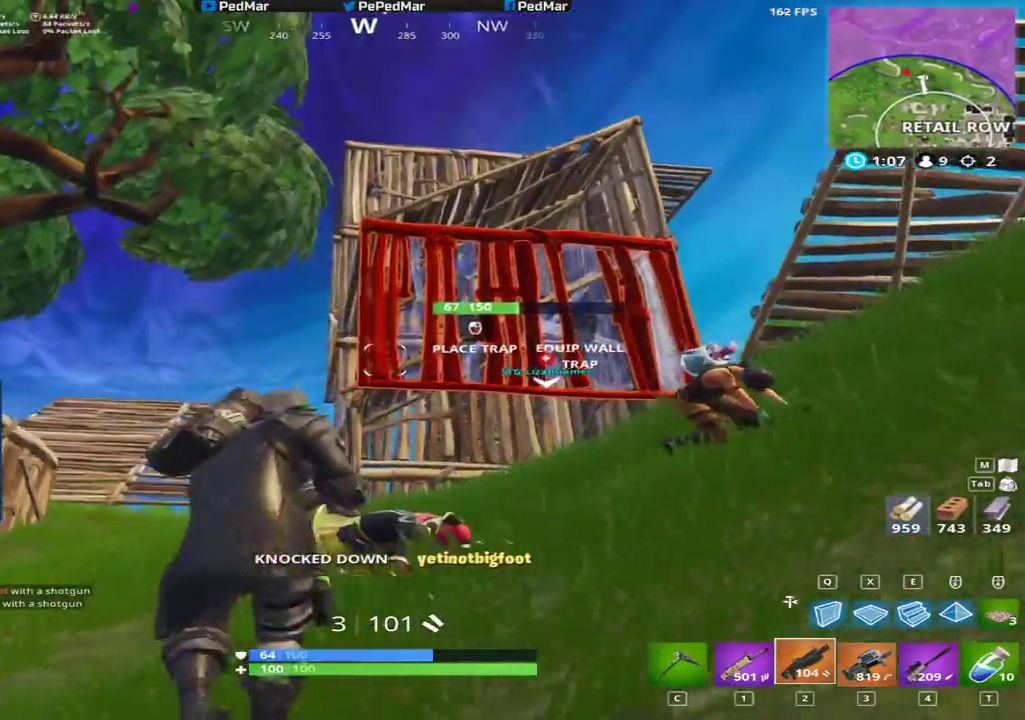
{"keys": ["a", "shift"], "mouse": [], "events": [[83, "space", "down"], [117, "w", "up"], [200, "space", "up"]]}
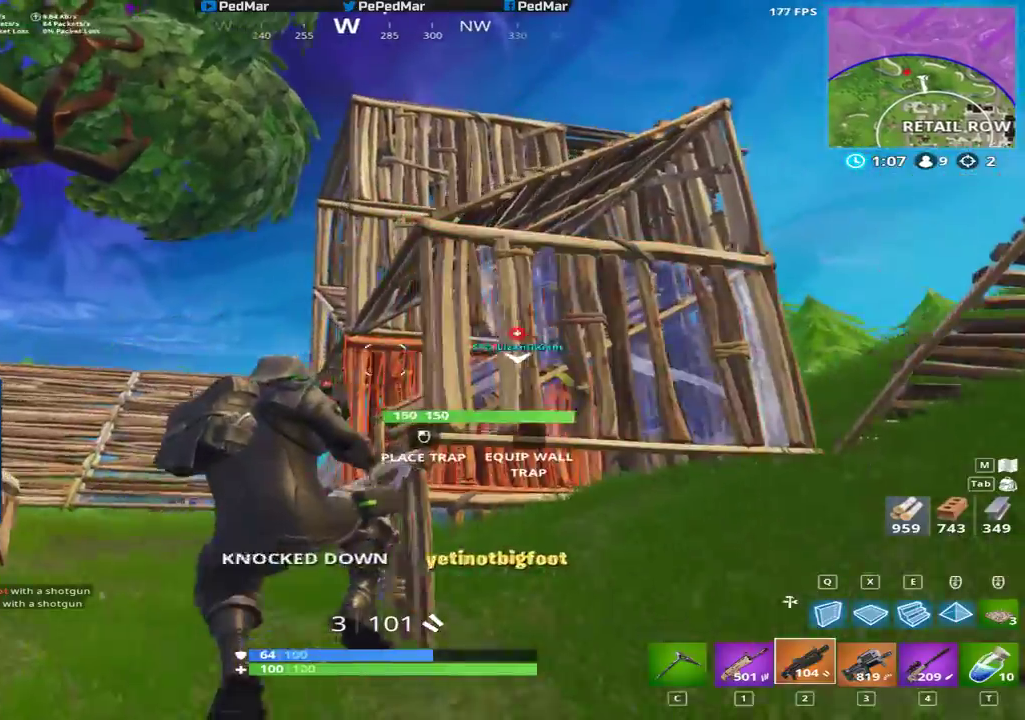
{"keys": ["a", "shift", "w"], "mouse": [], "events": [[233, "w", "down"]]}
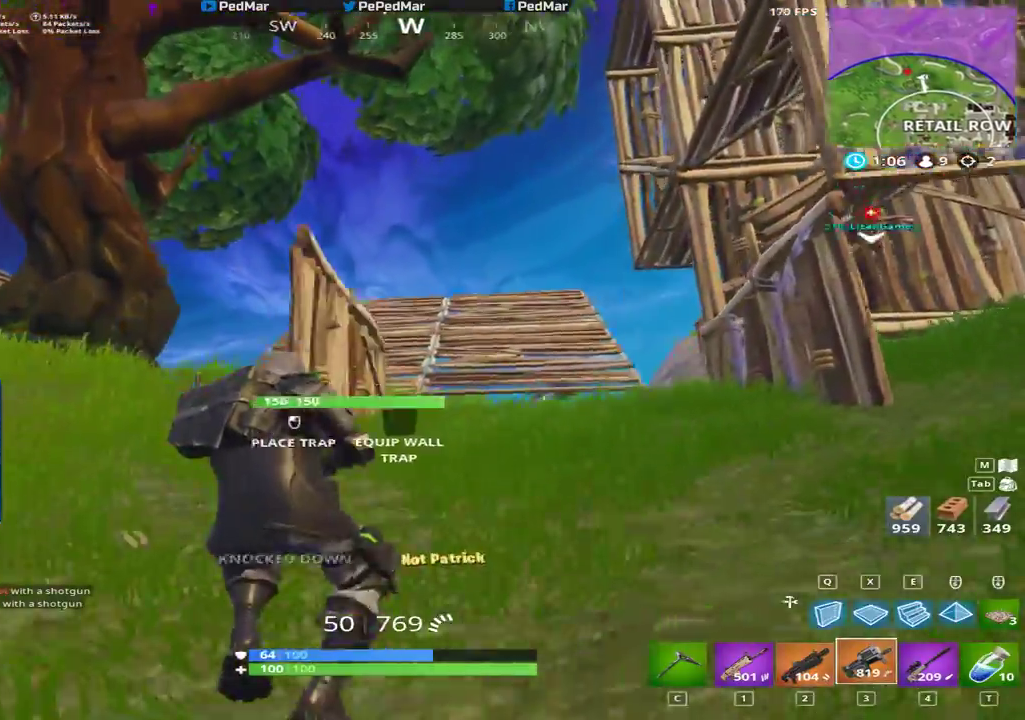
{"keys": ["a", "shift"], "mouse": [], "events": [[83, "space", "down"], [133, "w", "up"], [200, "space", "up"]]}
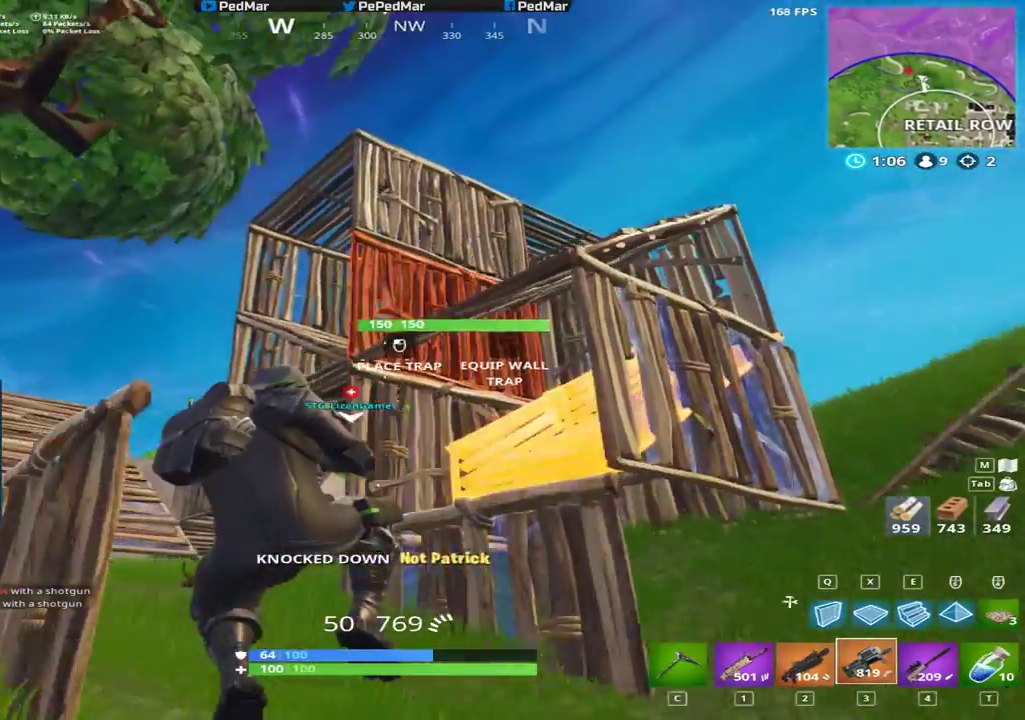
{"keys": ["a", "shift", "w"], "mouse": [], "events": [[433, "w", "down"]]}
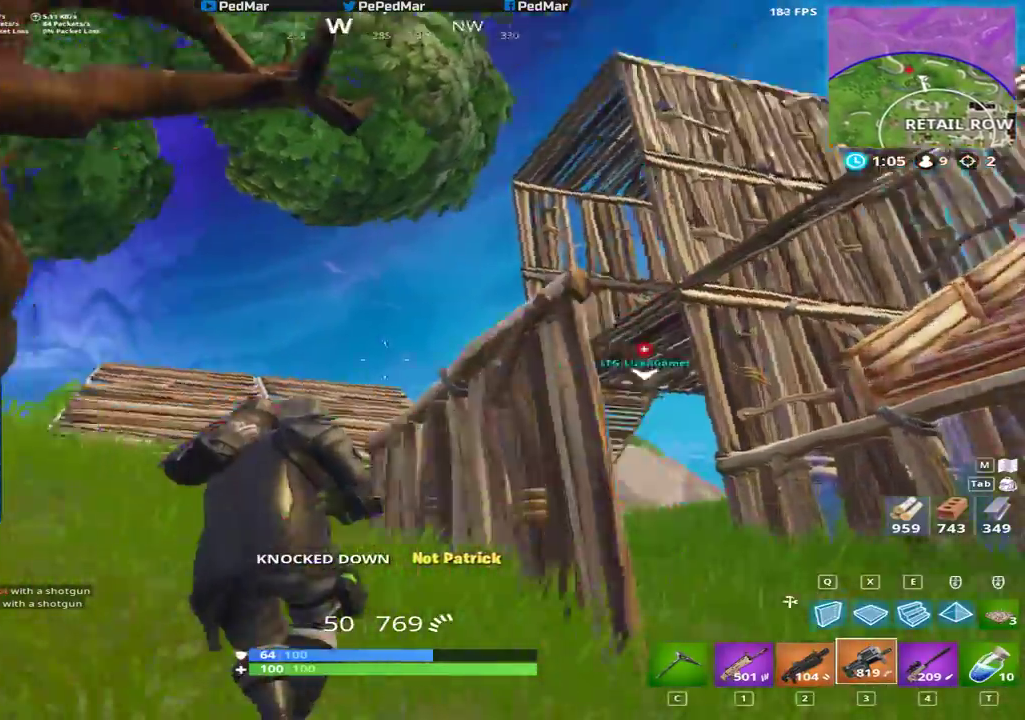
{"keys": ["a", "shift"], "mouse": [], "events": [[67, "space", "down"], [117, "space", "up"], [300, "space", "down"], [350, "w", "up"], [383, "space", "up"]]}